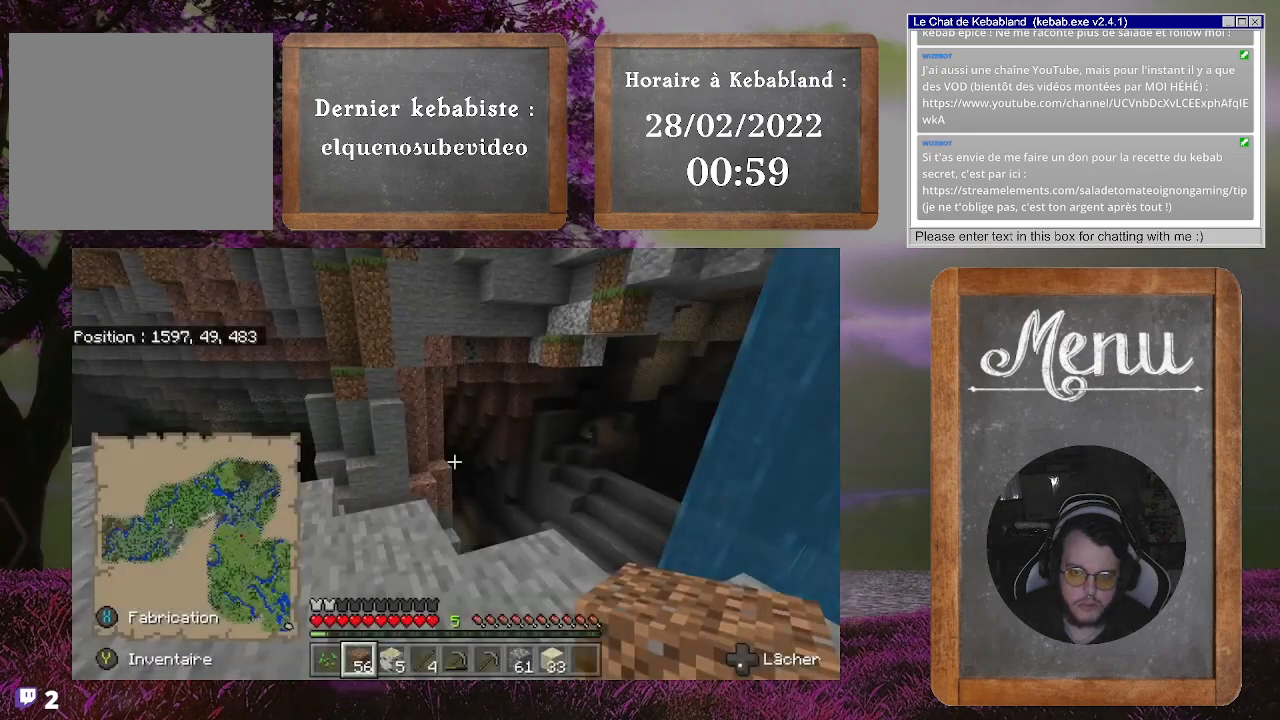
Gameplay with a controller (Xbox layout); each line is a JSON object with the inputs held at the frame after it. "events" lists button and stick changes between this image and that frame as [ms after this image, input, new state], when the widget could be followed in between. Not read: L3.
{"buttons": [], "left_stick": "right", "right_stick": "down-right", "events": [[267, "left_stick", "up-right"], [300, "right_stick", "down-right"], [433, "left_stick", "right"]]}
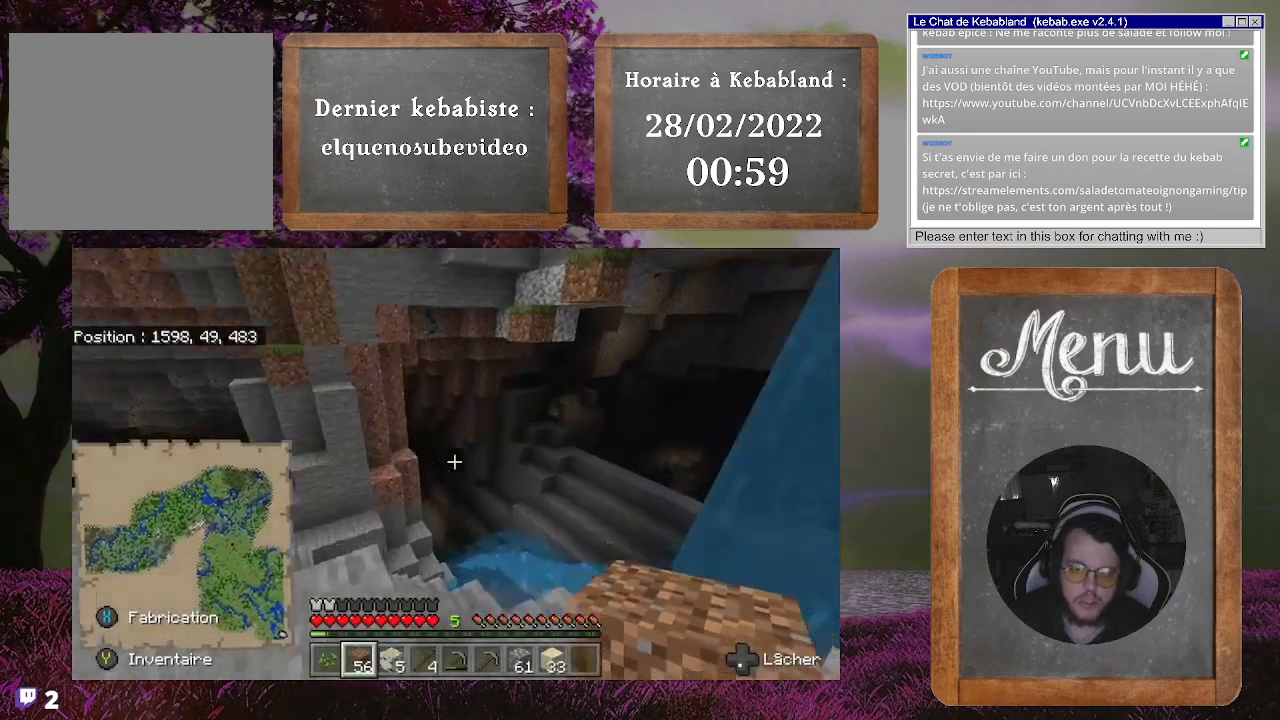
{"buttons": [], "left_stick": "right", "right_stick": "center", "events": [[100, "right_stick", "up-right"], [233, "right_stick", "center"]]}
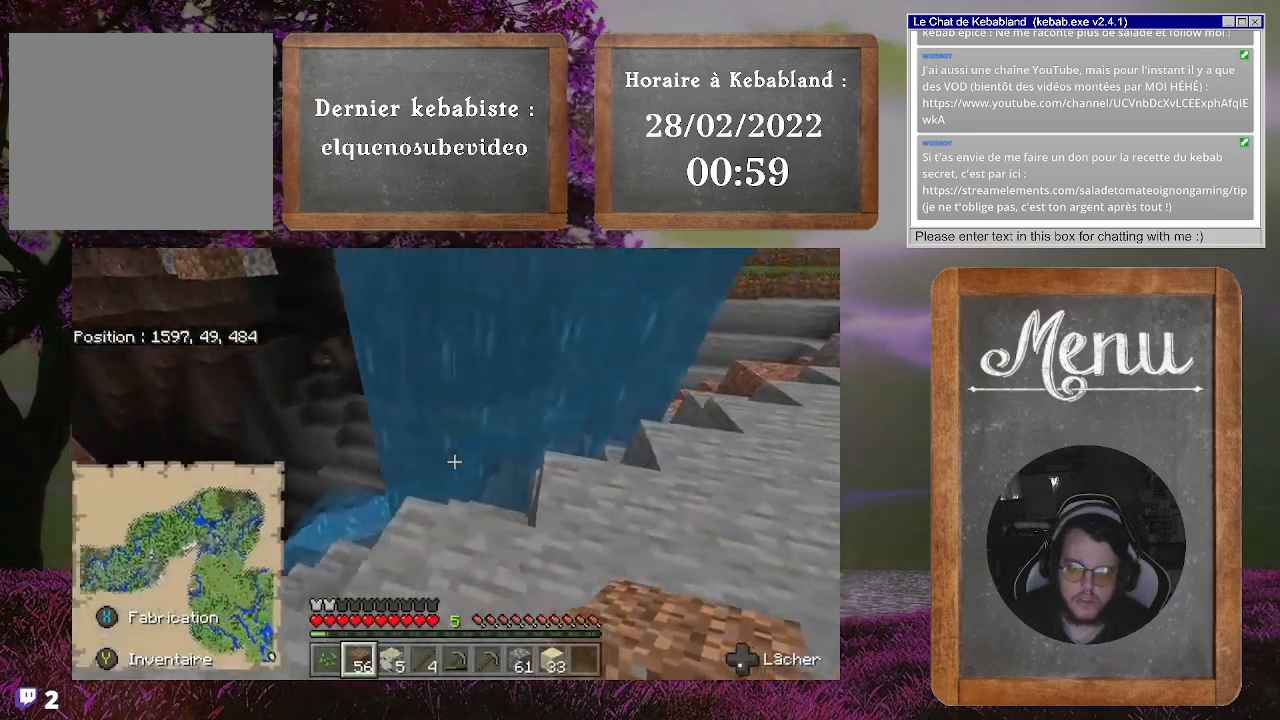
{"buttons": [], "left_stick": "up", "right_stick": "up-right", "events": [[233, "left_stick", "up-right"], [333, "right_stick", "up-right"], [467, "left_stick", "up"]]}
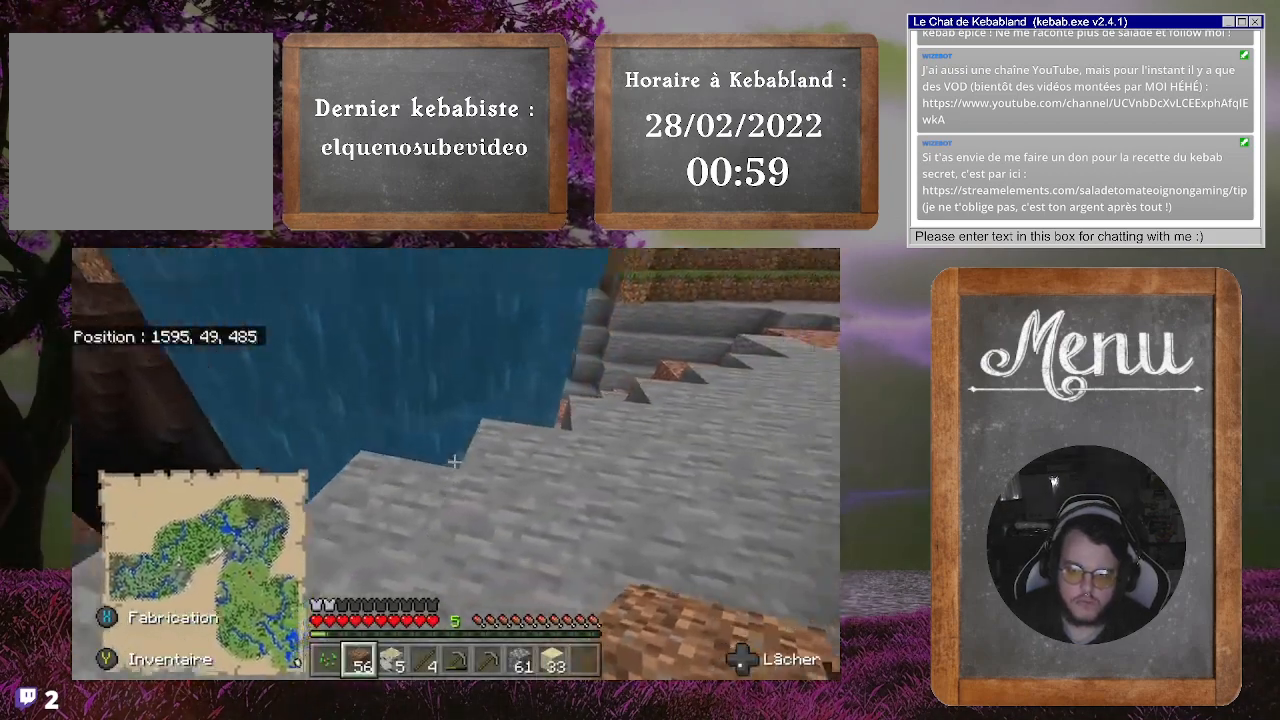
{"buttons": [], "left_stick": "up", "right_stick": "up-right", "events": []}
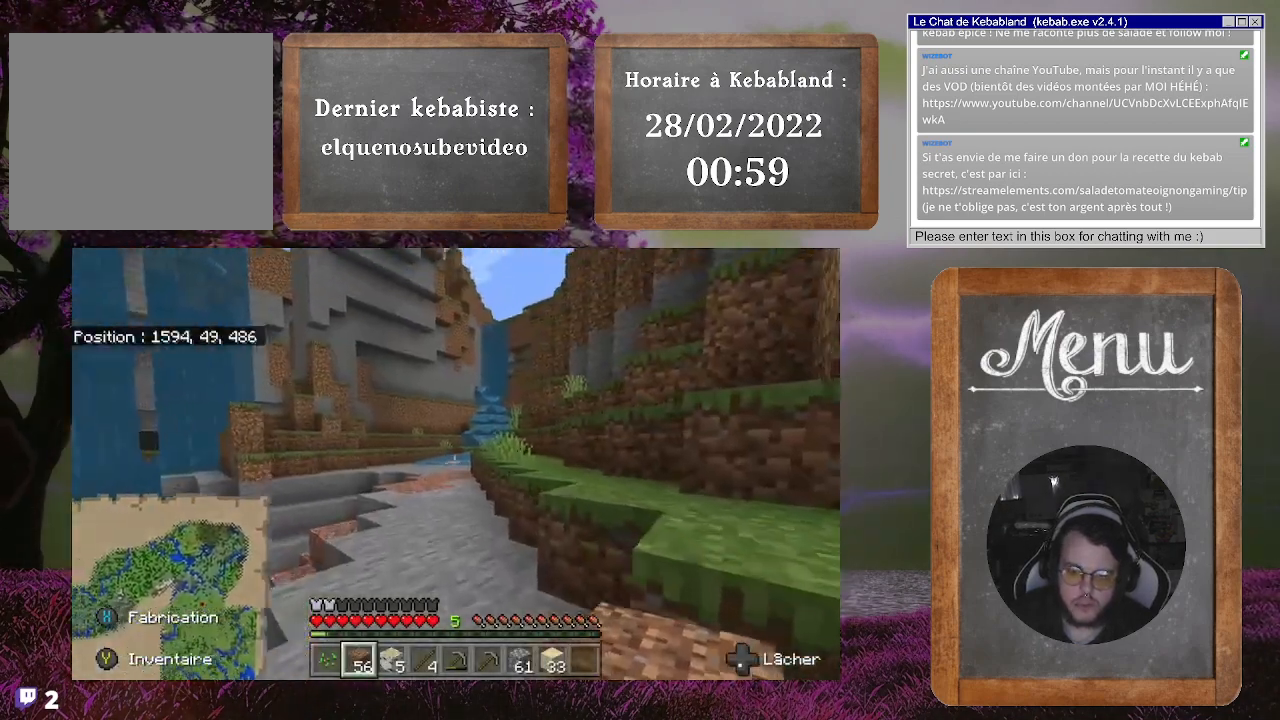
{"buttons": [], "left_stick": "up", "right_stick": "down-left", "events": [[67, "right_stick", "center"], [300, "right_stick", "down-left"]]}
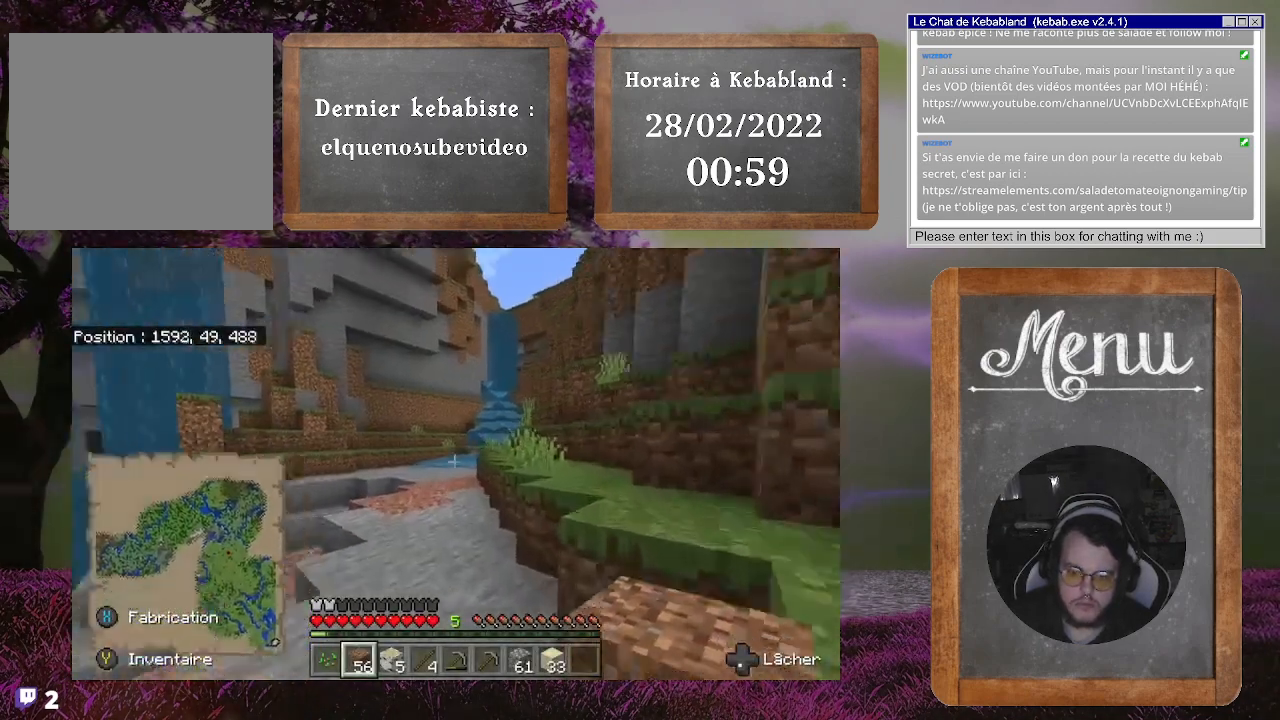
{"buttons": [], "left_stick": "up", "right_stick": "center", "events": [[67, "right_stick", "center"]]}
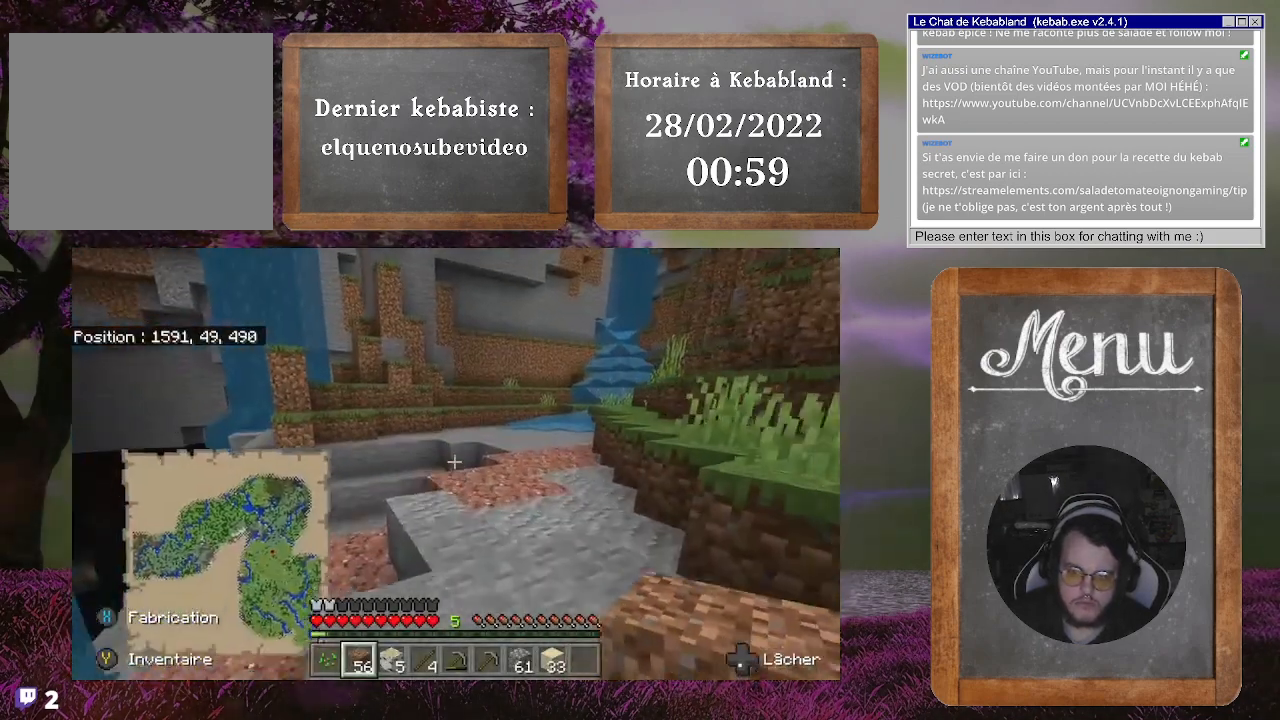
{"buttons": [], "left_stick": "up", "right_stick": "left", "events": [[300, "right_stick", "left"]]}
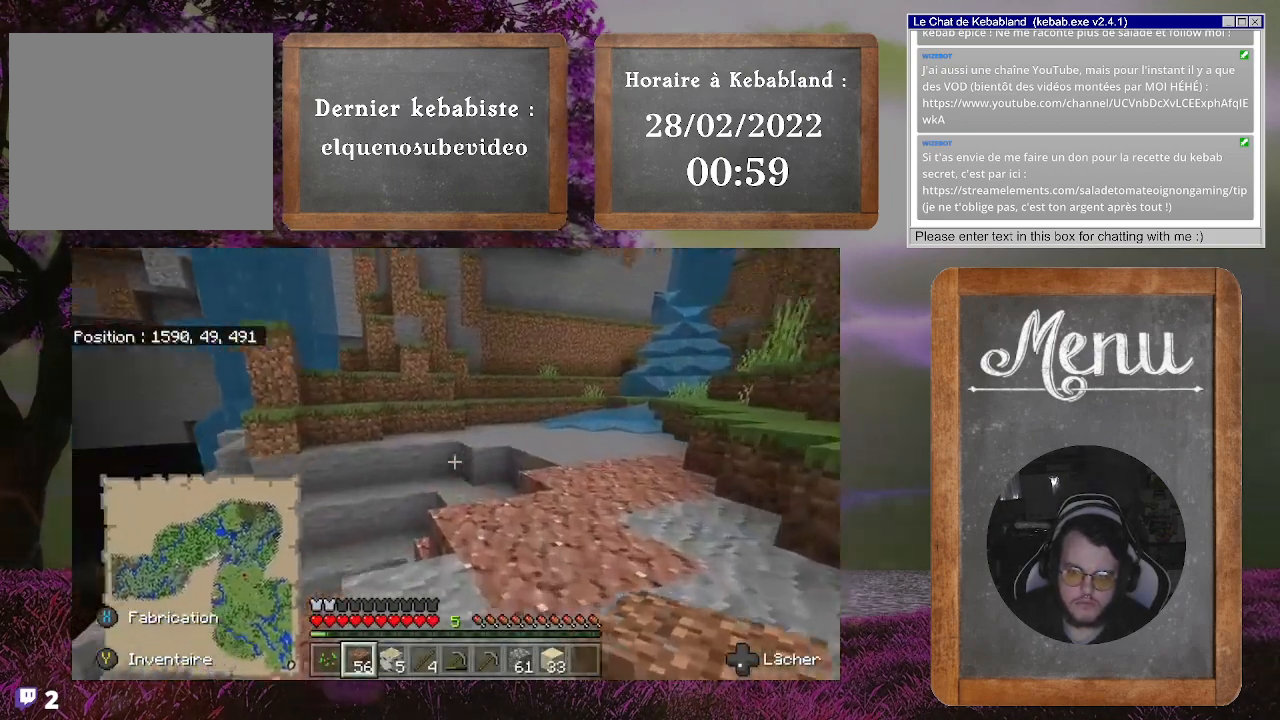
{"buttons": [], "left_stick": "up", "right_stick": "center", "events": [[367, "right_stick", "center"]]}
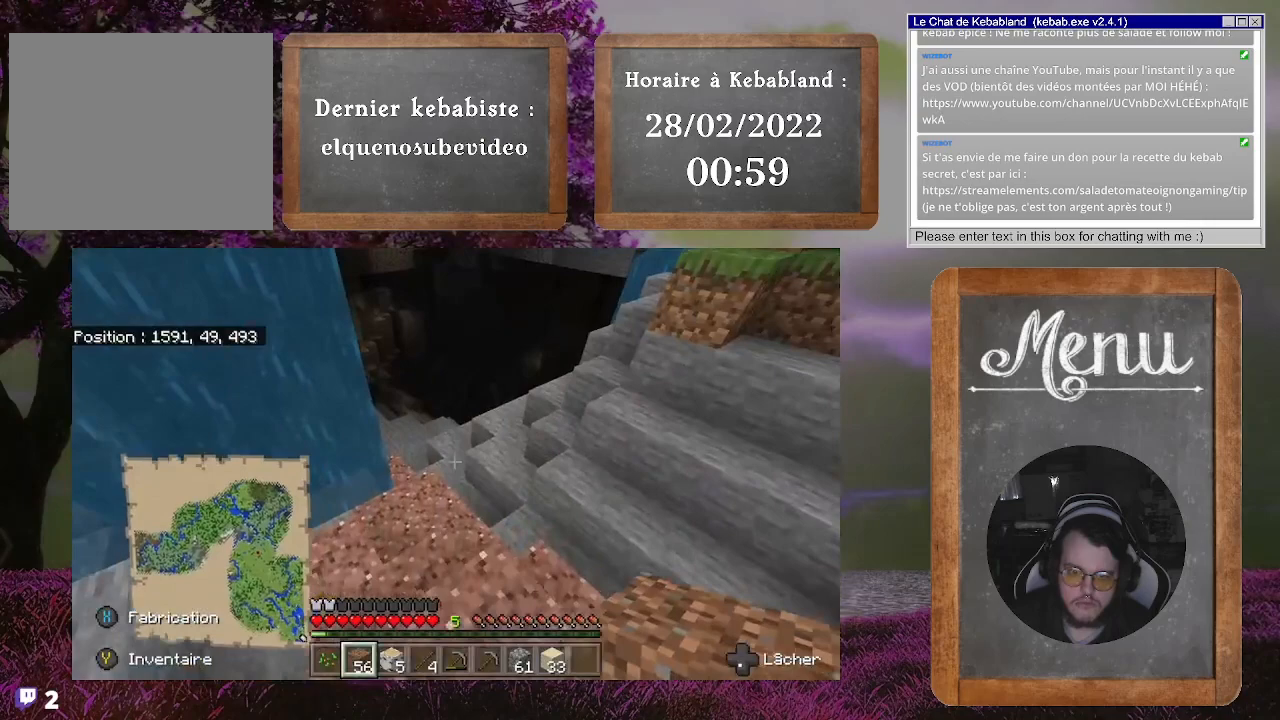
{"buttons": [], "left_stick": "up", "right_stick": "center", "events": []}
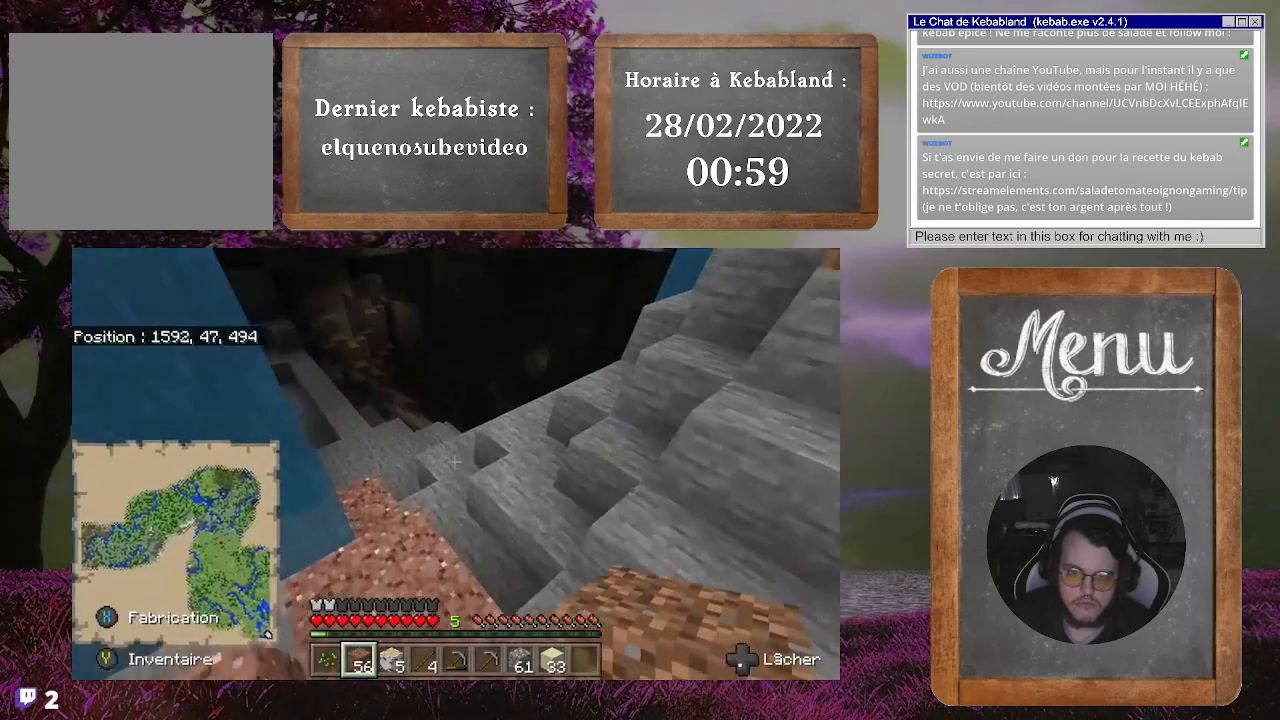
{"buttons": [], "left_stick": "up", "right_stick": "center", "events": []}
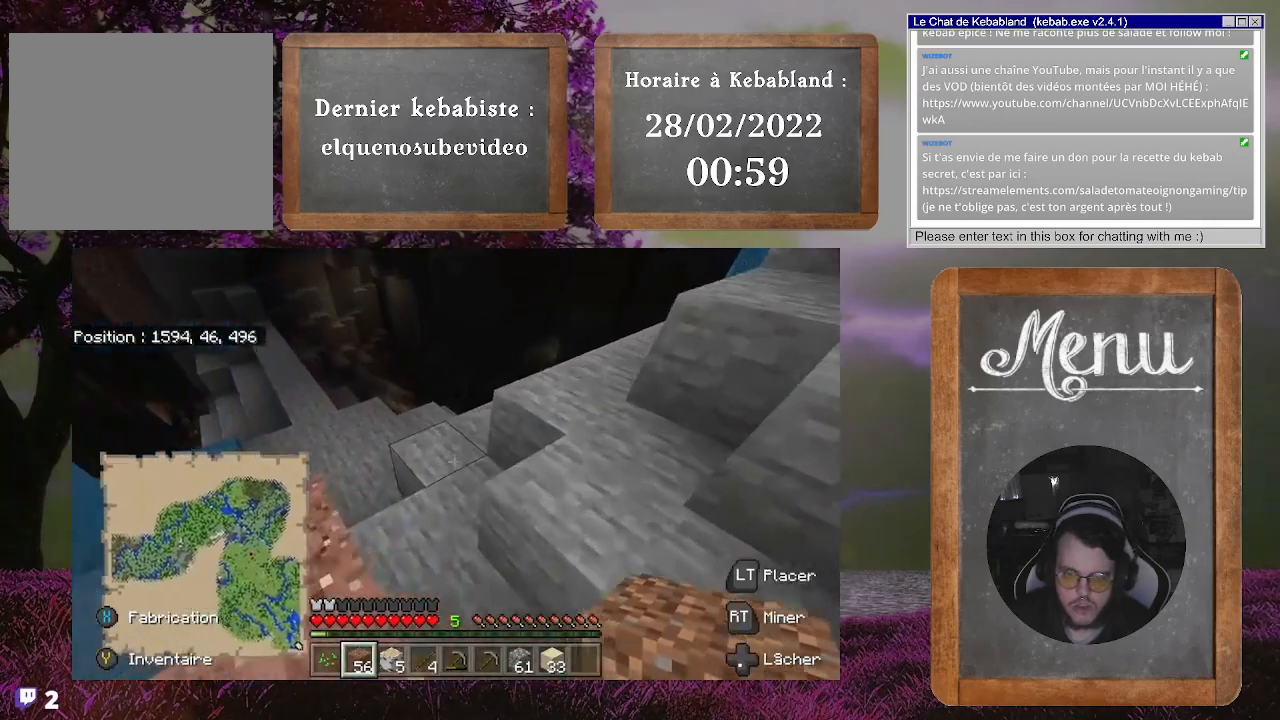
{"buttons": [], "left_stick": "up", "right_stick": "left", "events": [[33, "right_stick", "left"]]}
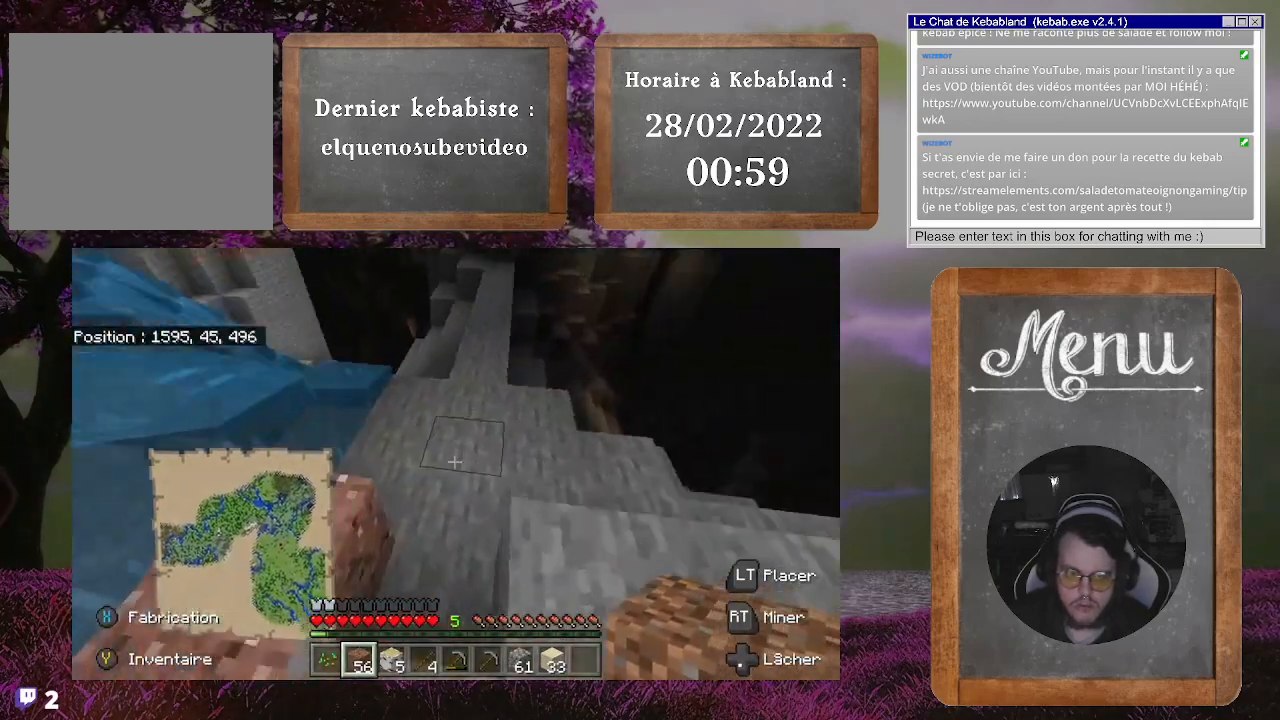
{"buttons": [], "left_stick": "up", "right_stick": "up-left", "events": [[33, "right_stick", "up-left"]]}
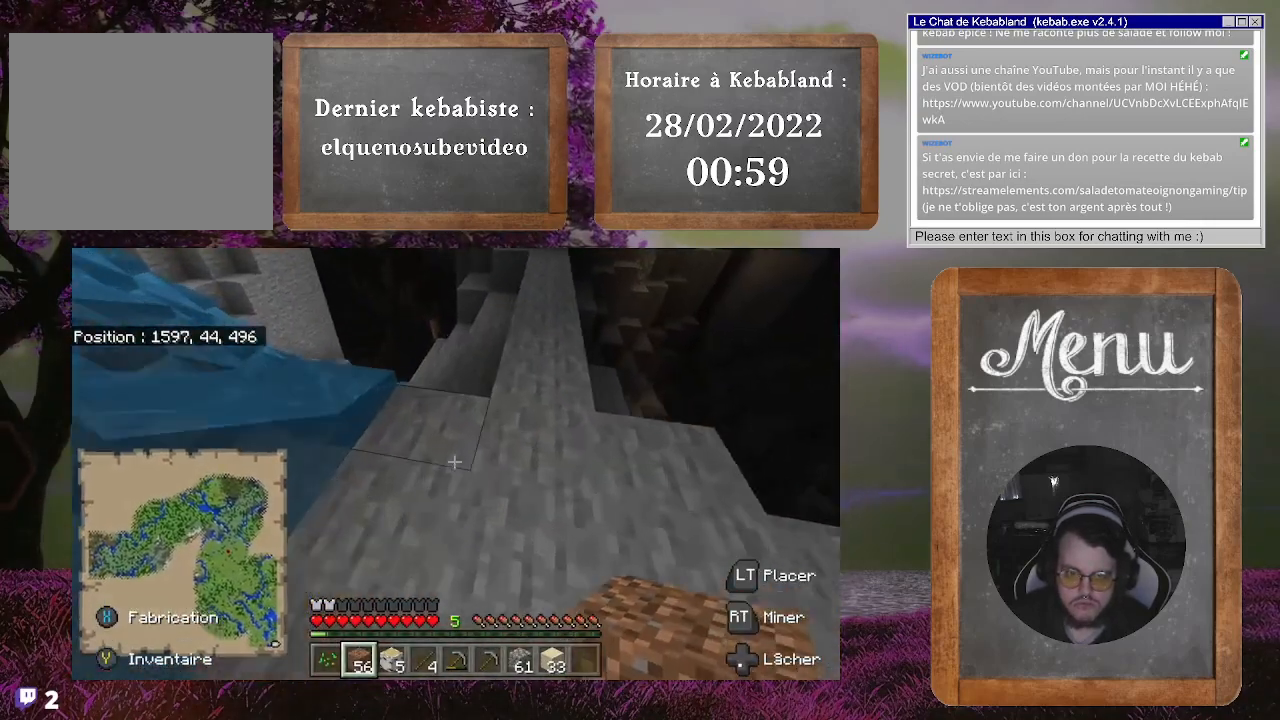
{"buttons": [], "left_stick": "up", "right_stick": "up-left", "events": []}
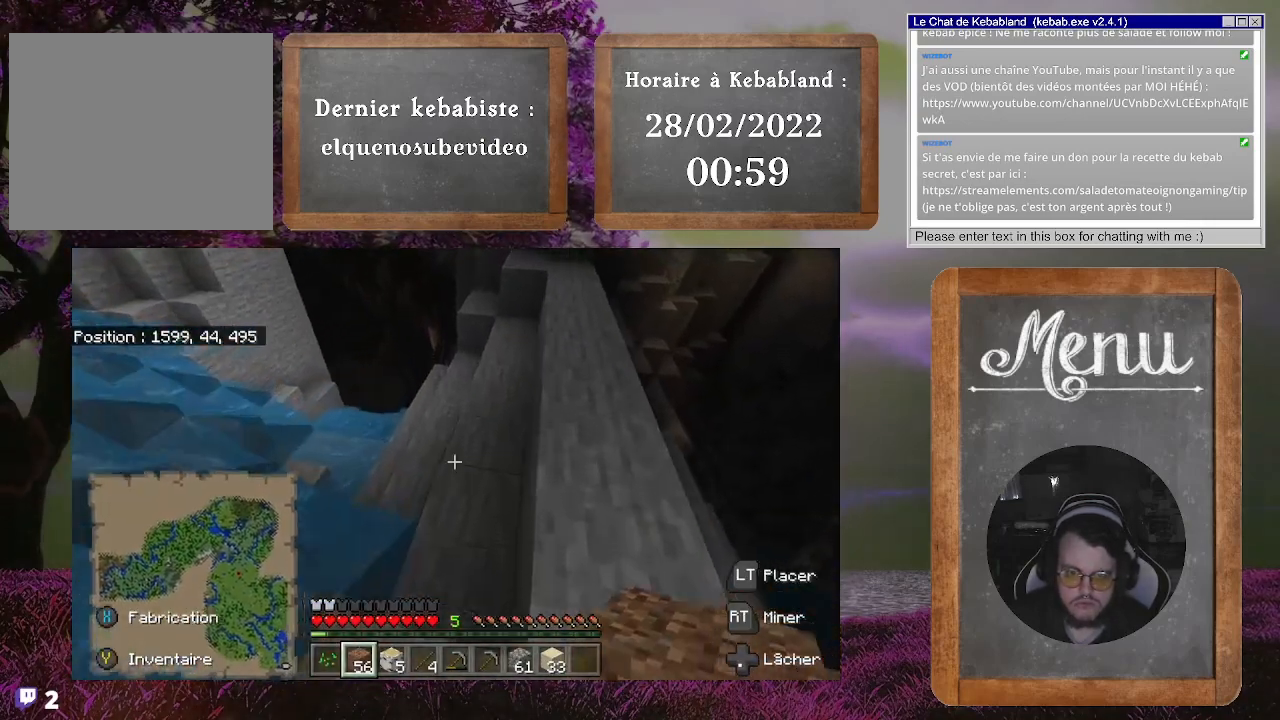
{"buttons": [], "left_stick": "up", "right_stick": "left", "events": [[267, "right_stick", "left"]]}
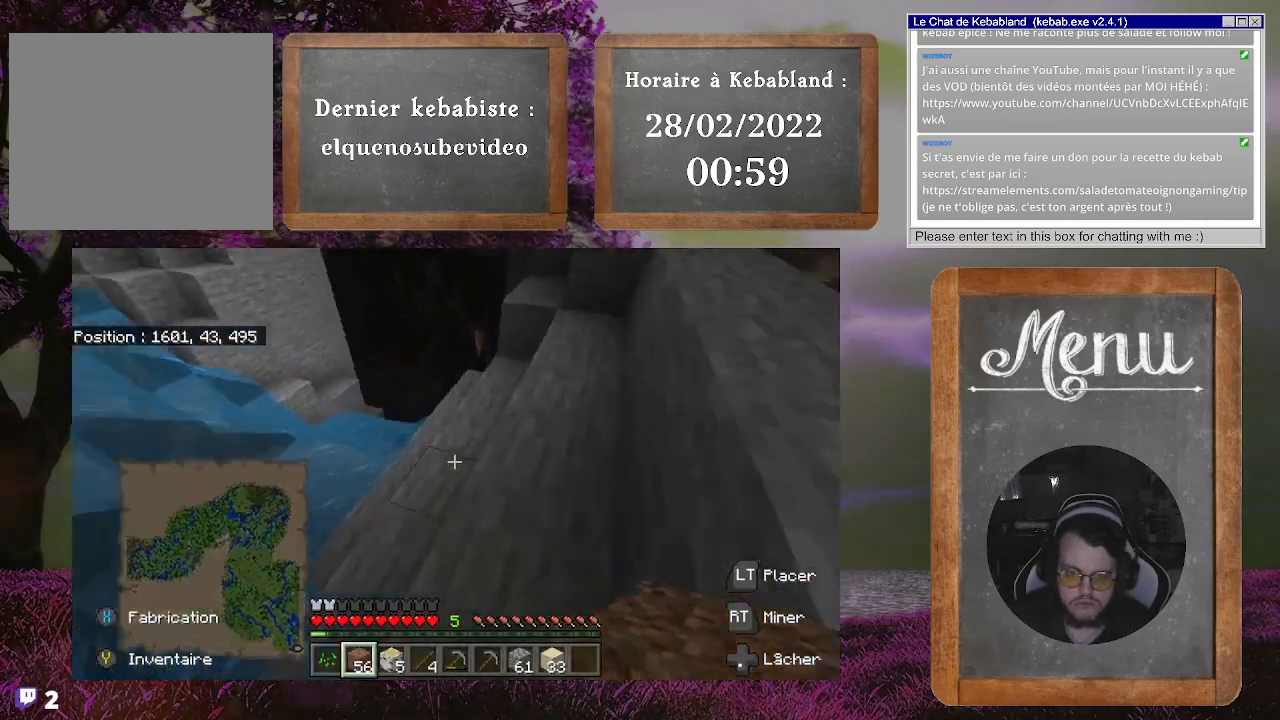
{"buttons": [], "left_stick": "center", "right_stick": "center", "events": [[167, "right_stick", "center"], [233, "left_stick", "center"]]}
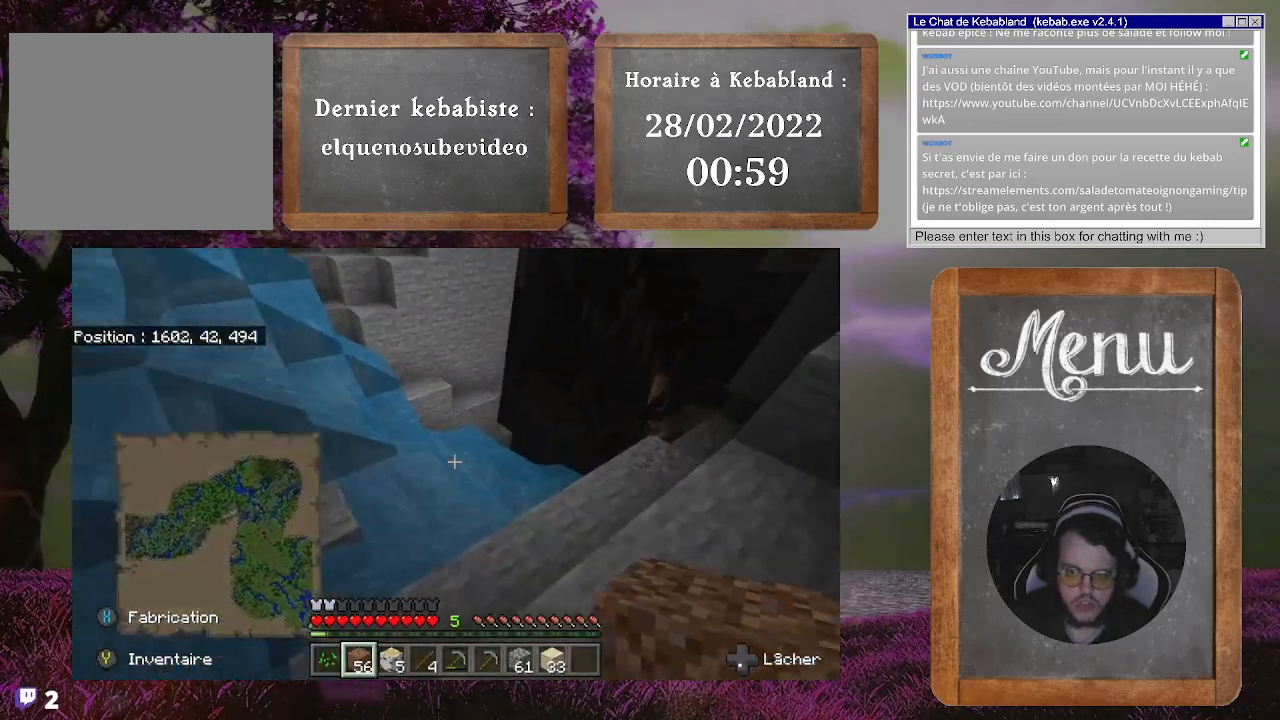
{"buttons": [], "left_stick": "center", "right_stick": "center", "events": [[67, "START", "down"], [267, "START", "up"]]}
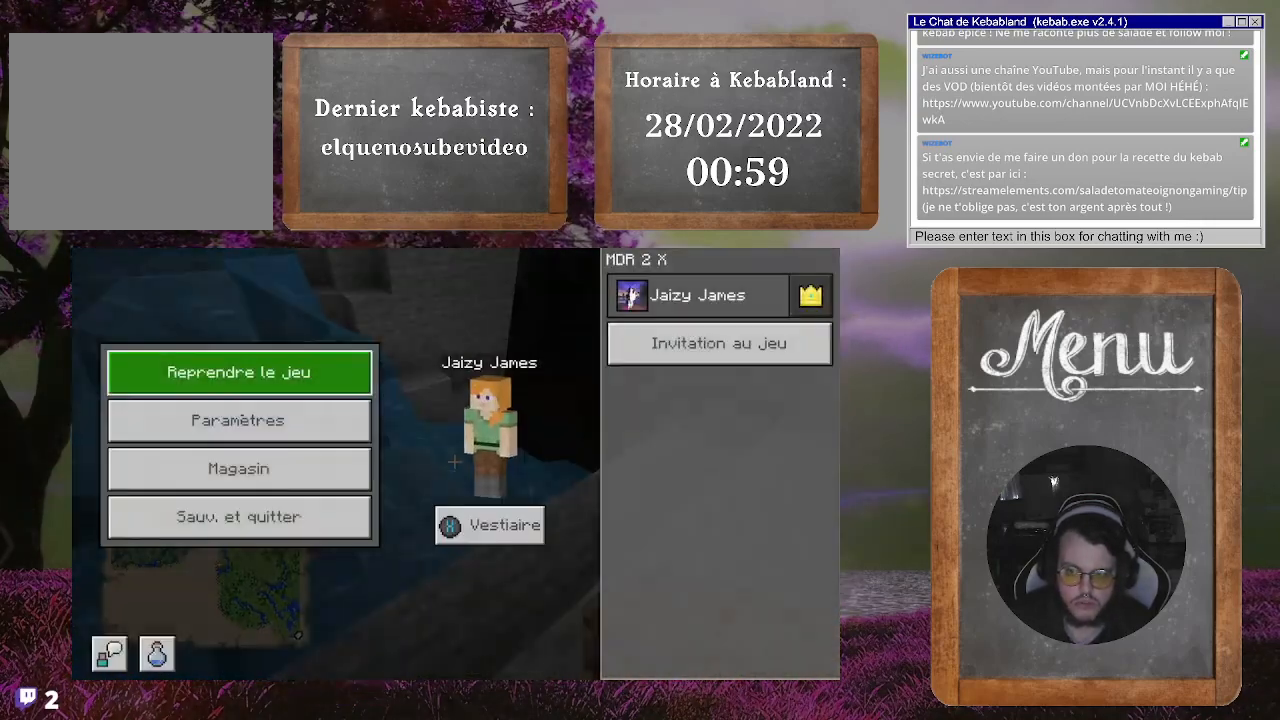
{"buttons": [], "left_stick": "down", "right_stick": "center", "events": [[300, "left_stick", "down"]]}
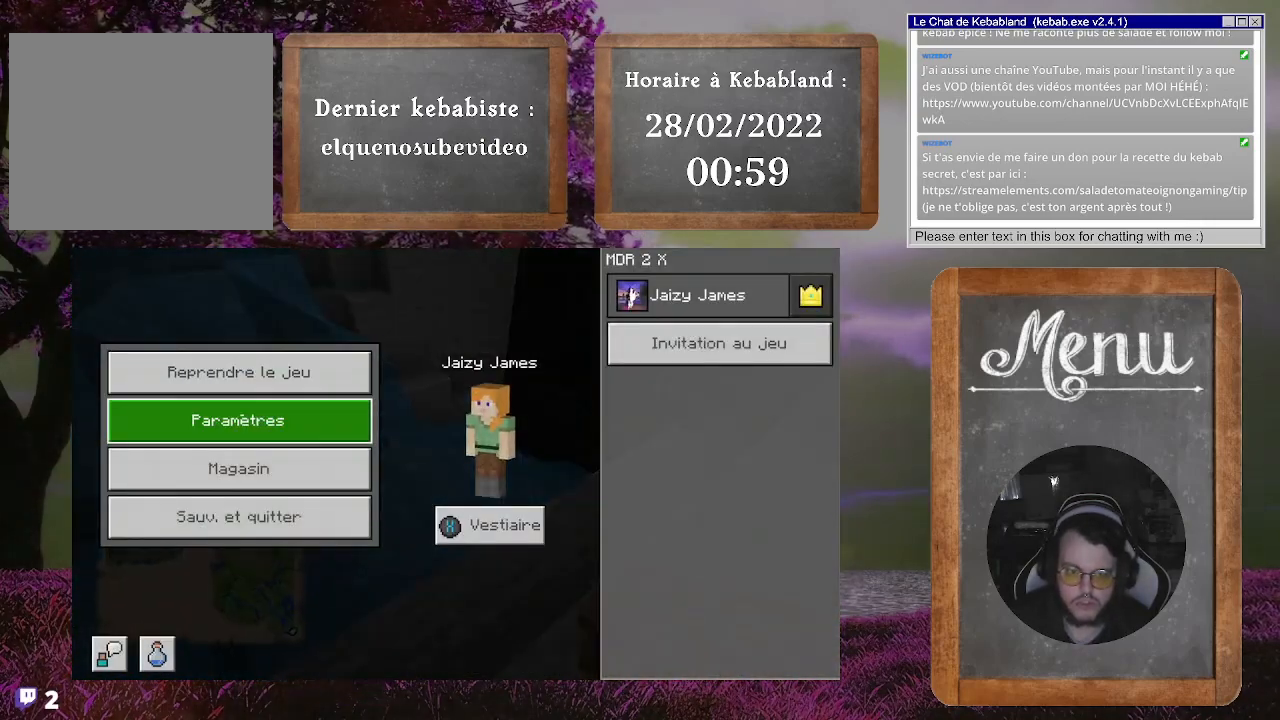
{"buttons": [], "left_stick": "center", "right_stick": "center", "events": [[33, "left_stick", "center"], [67, "A", "down"], [167, "A", "up"]]}
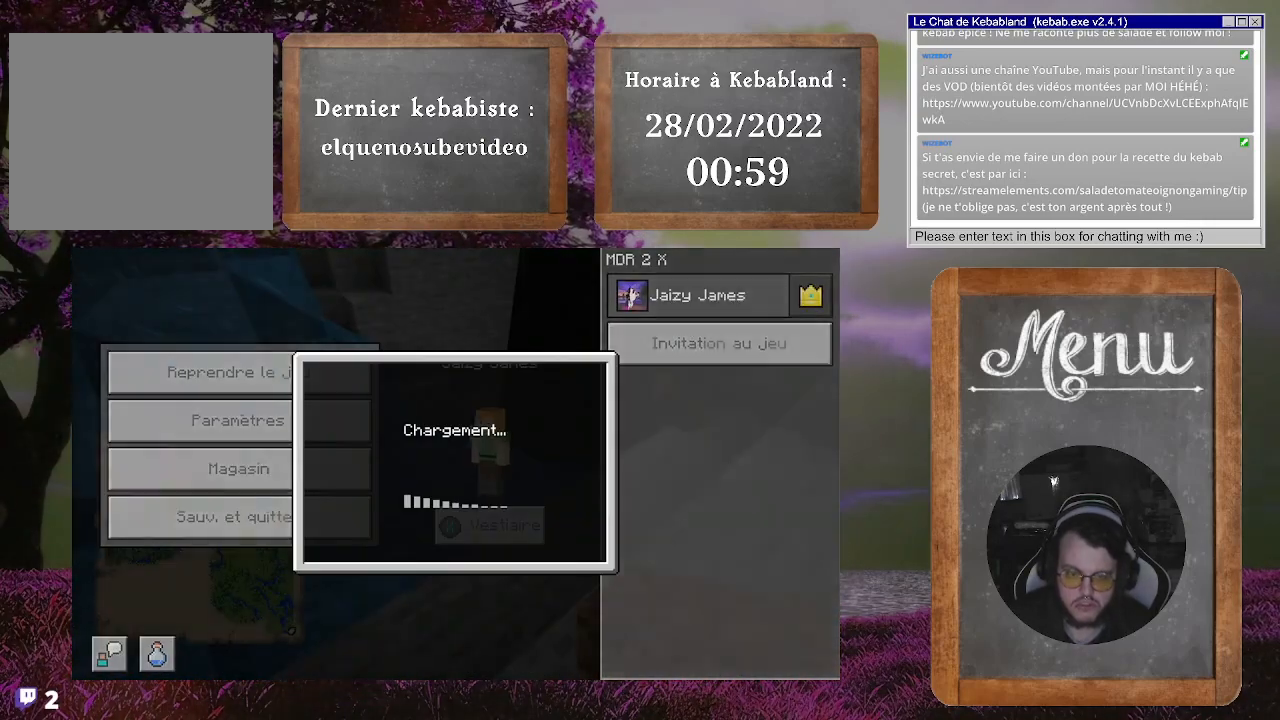
{"buttons": [], "left_stick": "center", "right_stick": "center", "events": []}
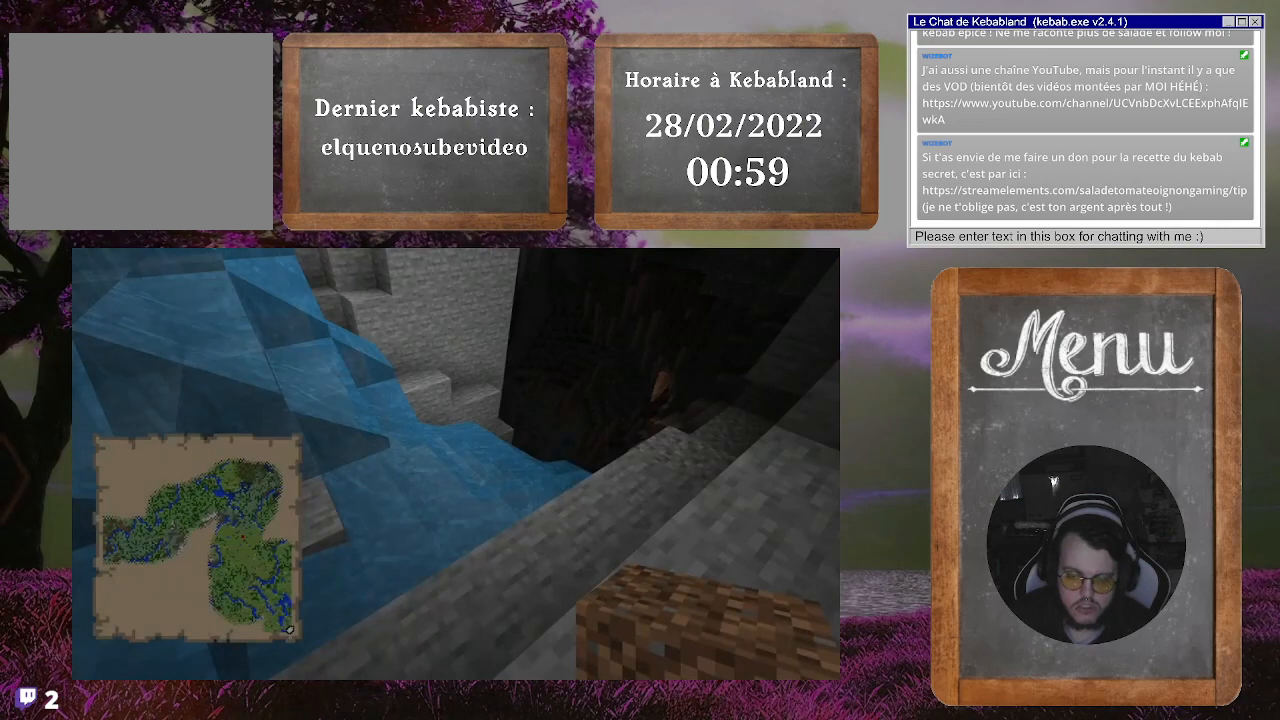
{"buttons": [], "left_stick": "center", "right_stick": "center", "events": []}
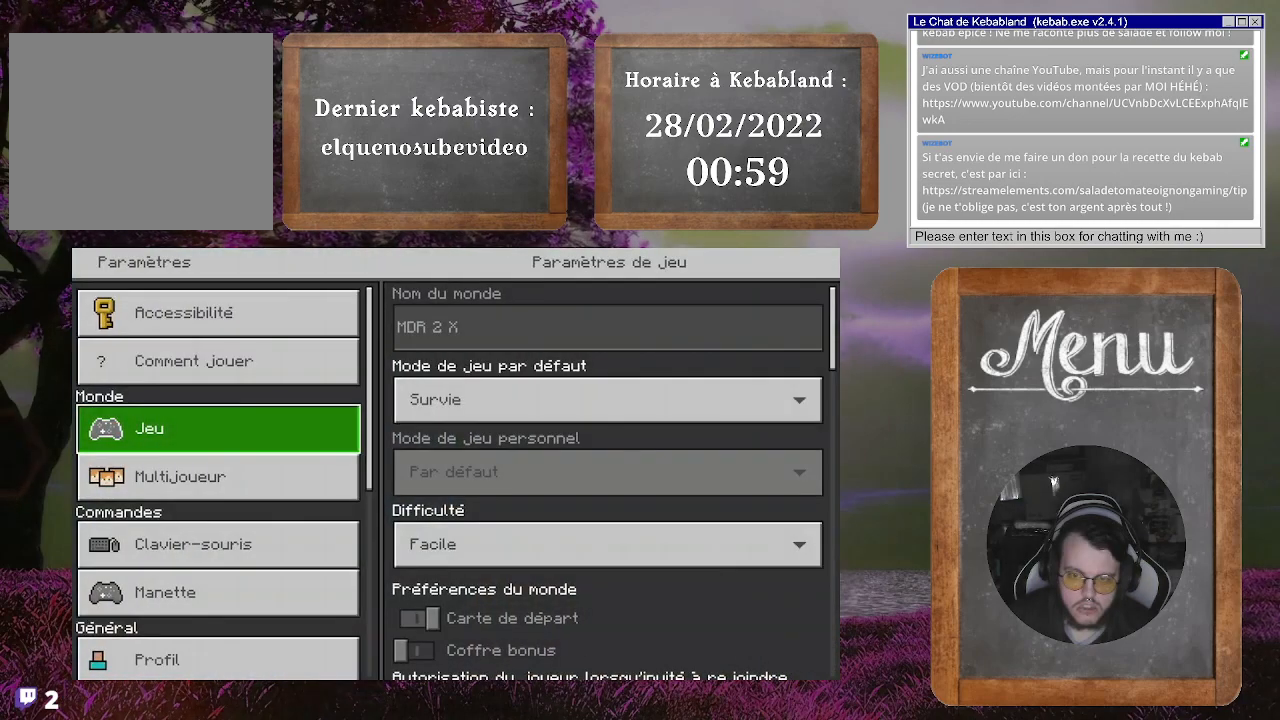
{"buttons": [], "left_stick": "center", "right_stick": "center", "events": [[200, "A", "down"], [300, "A", "up"]]}
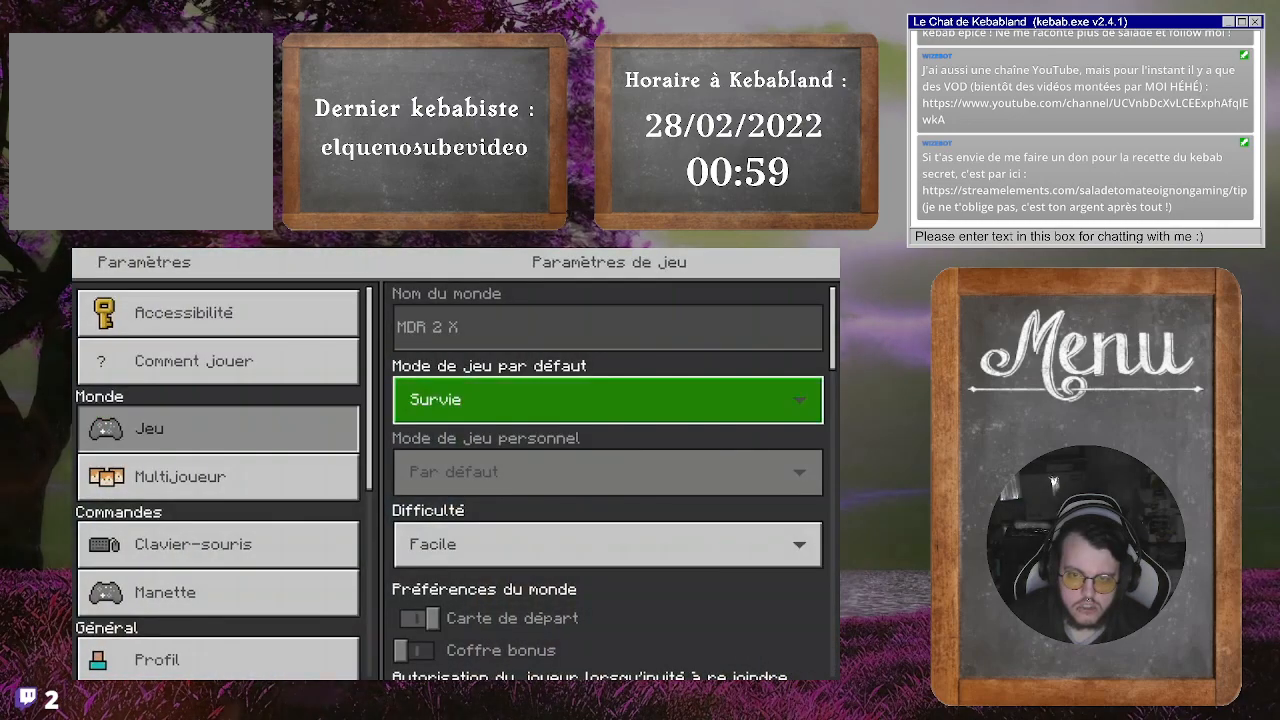
{"buttons": [], "left_stick": "center", "right_stick": "center", "events": [[33, "left_stick", "down"], [267, "left_stick", "center"], [367, "A", "down"], [500, "A", "up"]]}
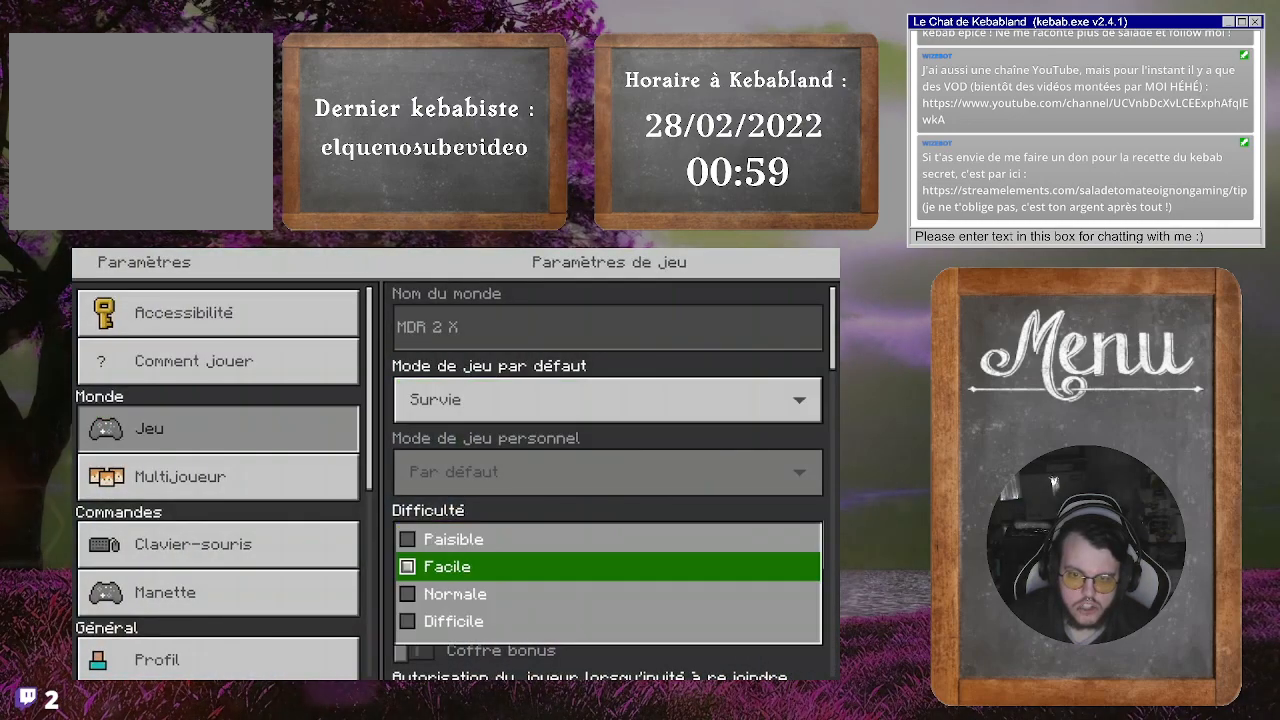
{"buttons": ["A"], "left_stick": "center", "right_stick": "center", "events": [[300, "left_stick", "up"], [467, "left_stick", "center"], [500, "A", "down"]]}
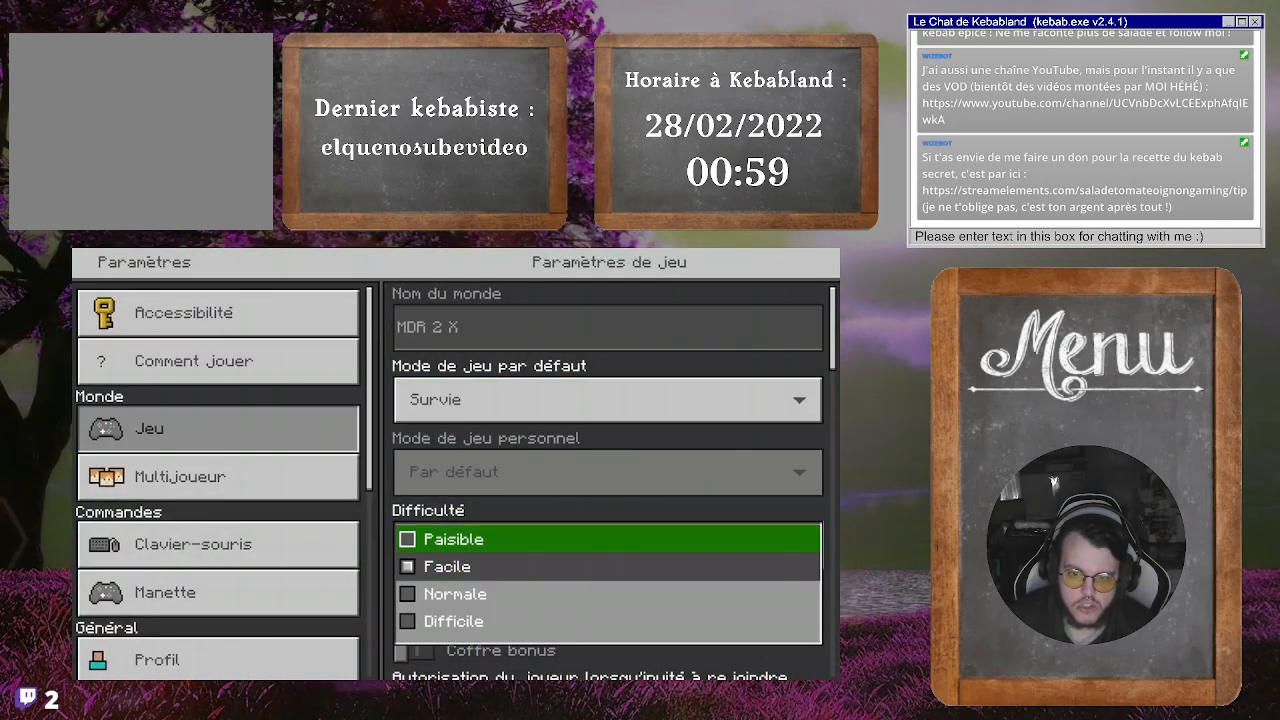
{"buttons": [], "left_stick": "center", "right_stick": "center", "events": [[133, "A", "up"], [333, "B", "down"], [467, "B", "up"]]}
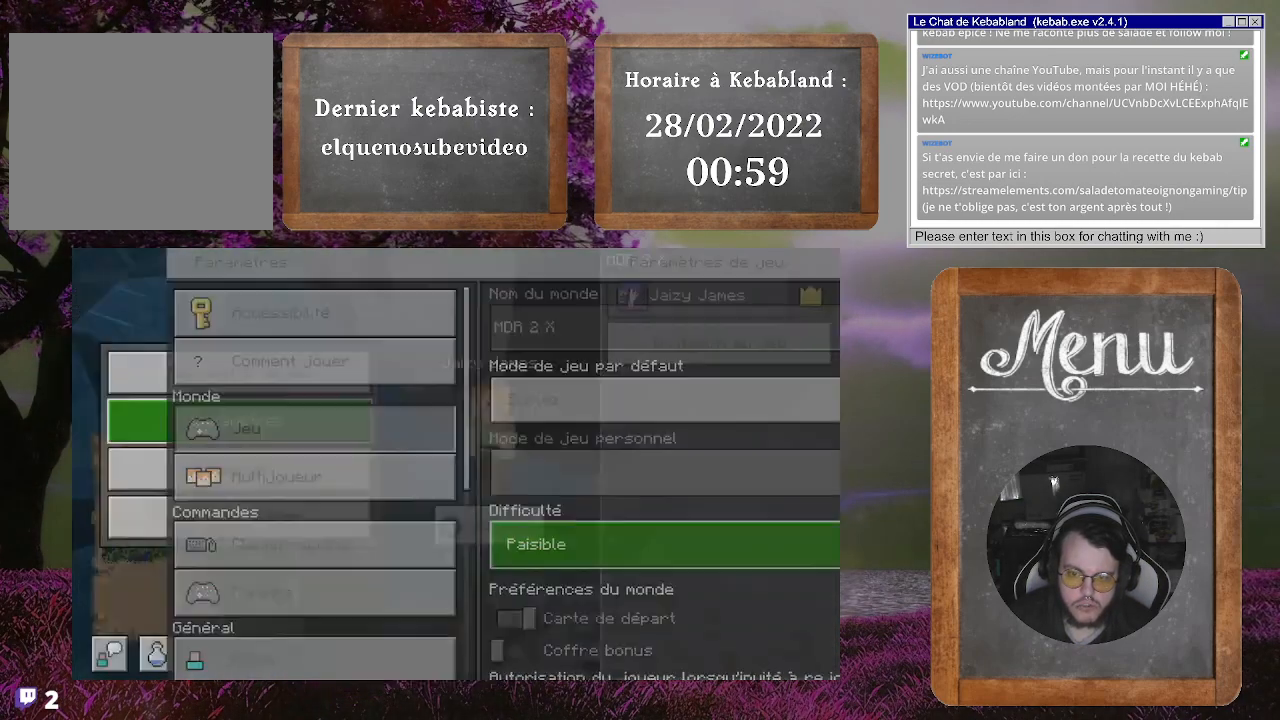
{"buttons": [], "left_stick": "center", "right_stick": "center", "events": [[300, "B", "down"], [433, "B", "up"]]}
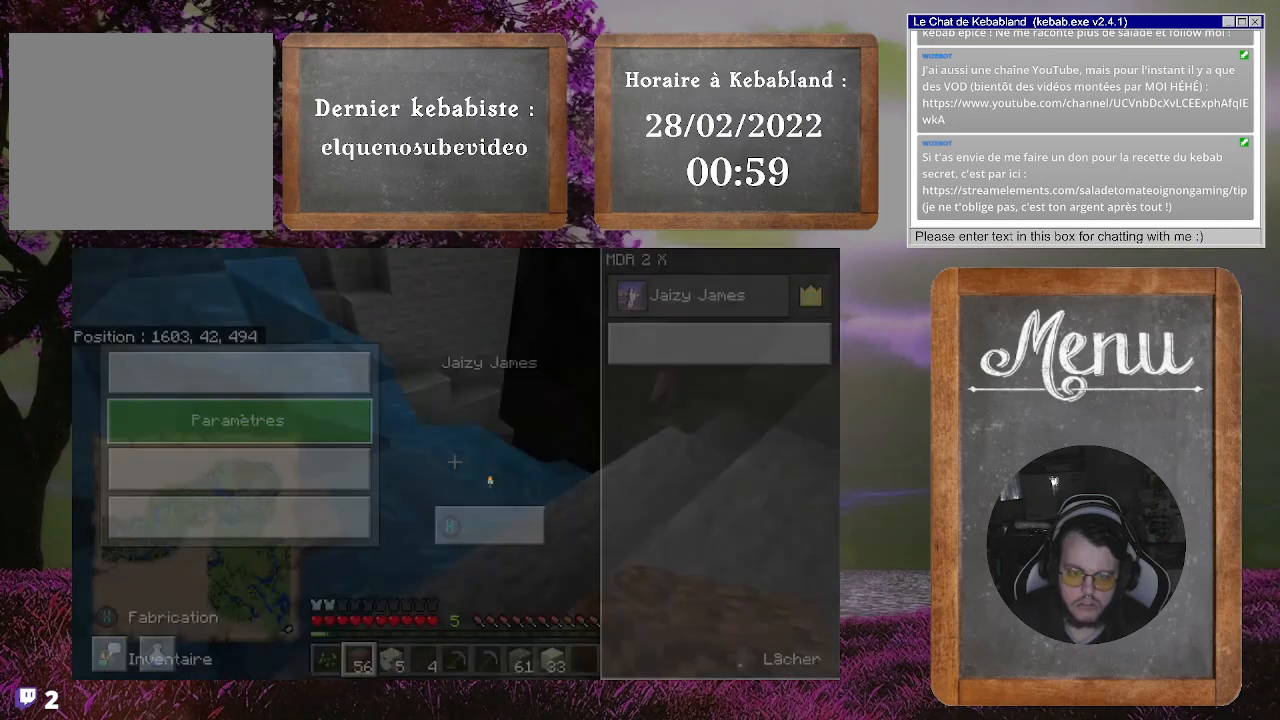
{"buttons": [], "left_stick": "up", "right_stick": "down", "events": [[267, "left_stick", "up"], [333, "right_stick", "down"]]}
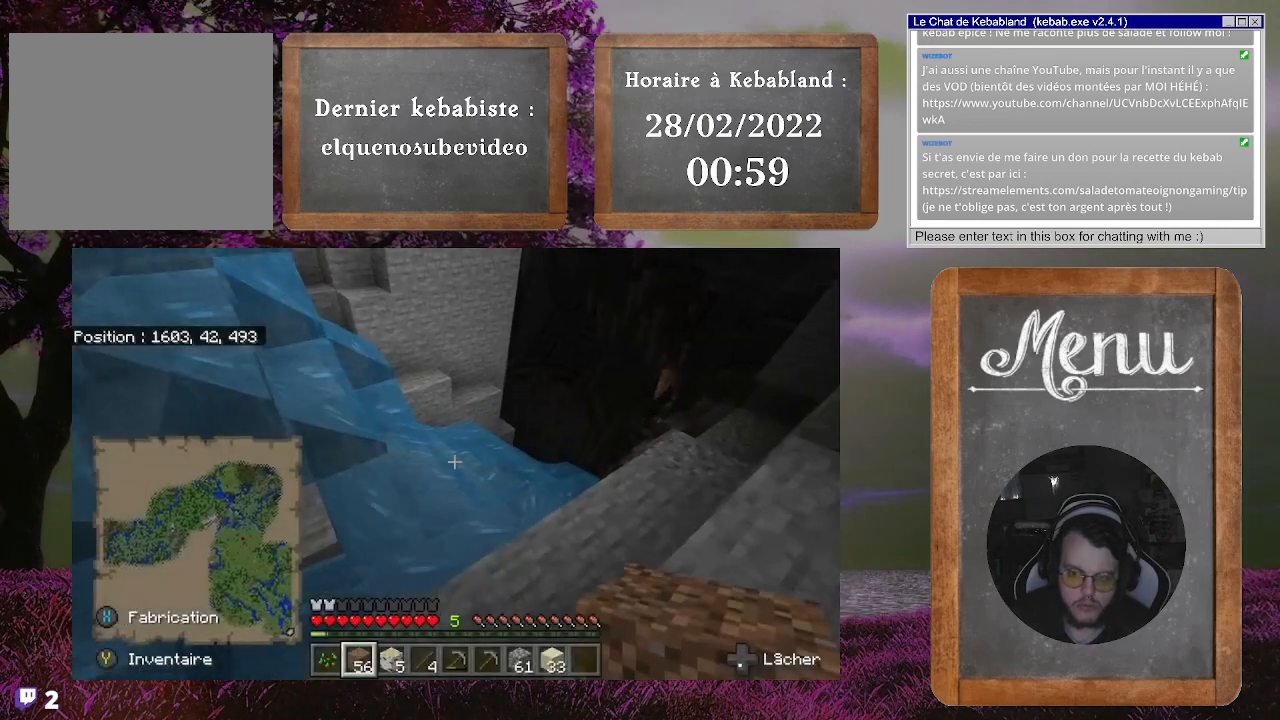
{"buttons": [], "left_stick": "up", "right_stick": "center", "events": [[100, "right_stick", "center"]]}
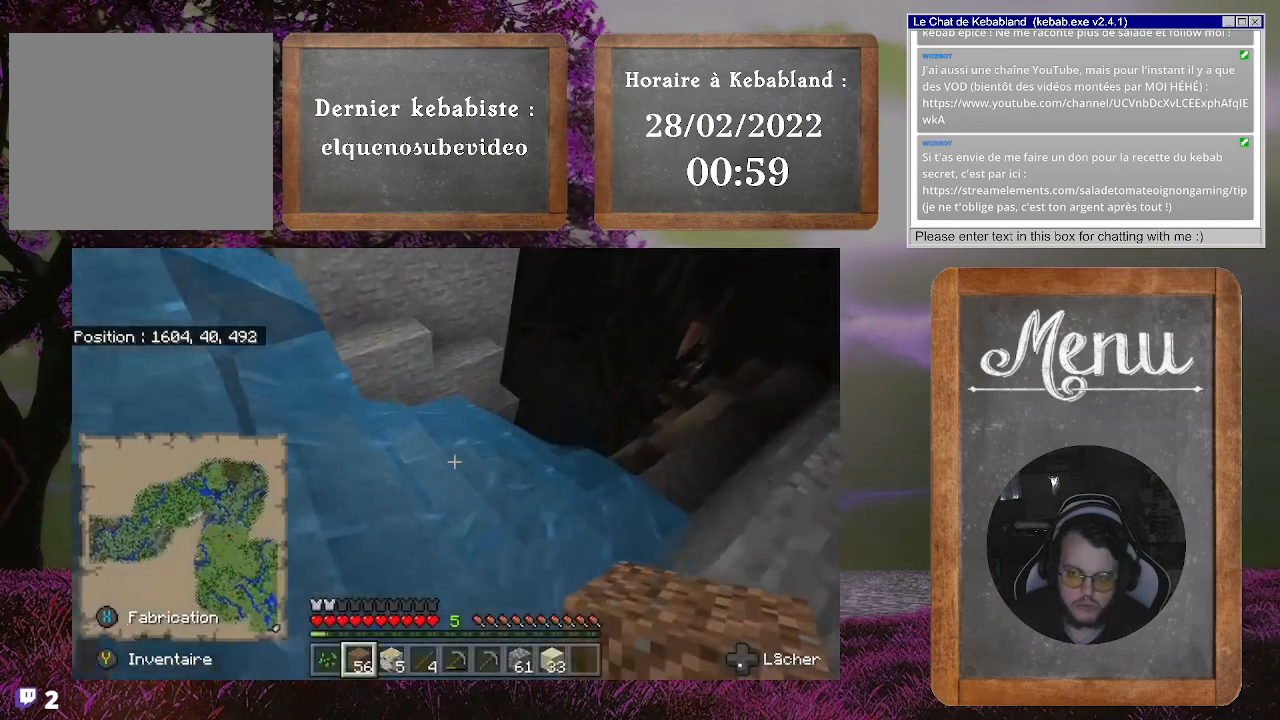
{"buttons": [], "left_stick": "up", "right_stick": "center", "events": [[33, "right_stick", "right"], [500, "right_stick", "center"]]}
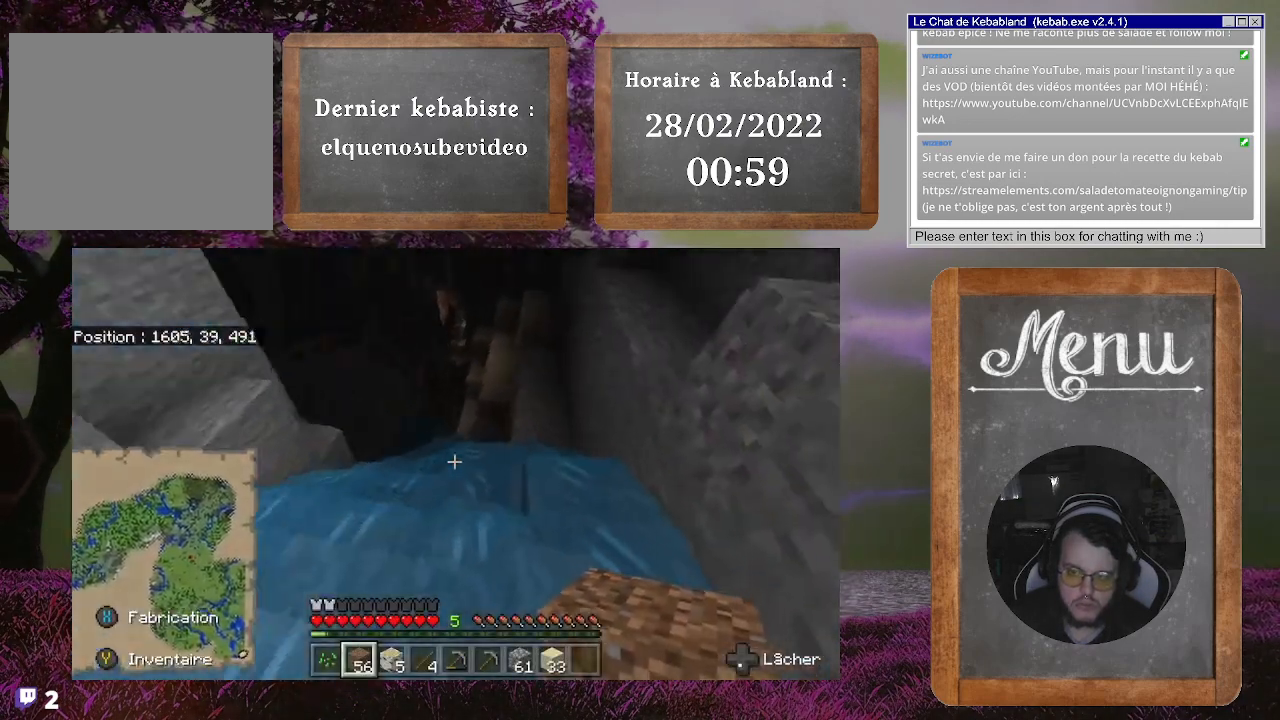
{"buttons": [], "left_stick": "up", "right_stick": "center", "events": []}
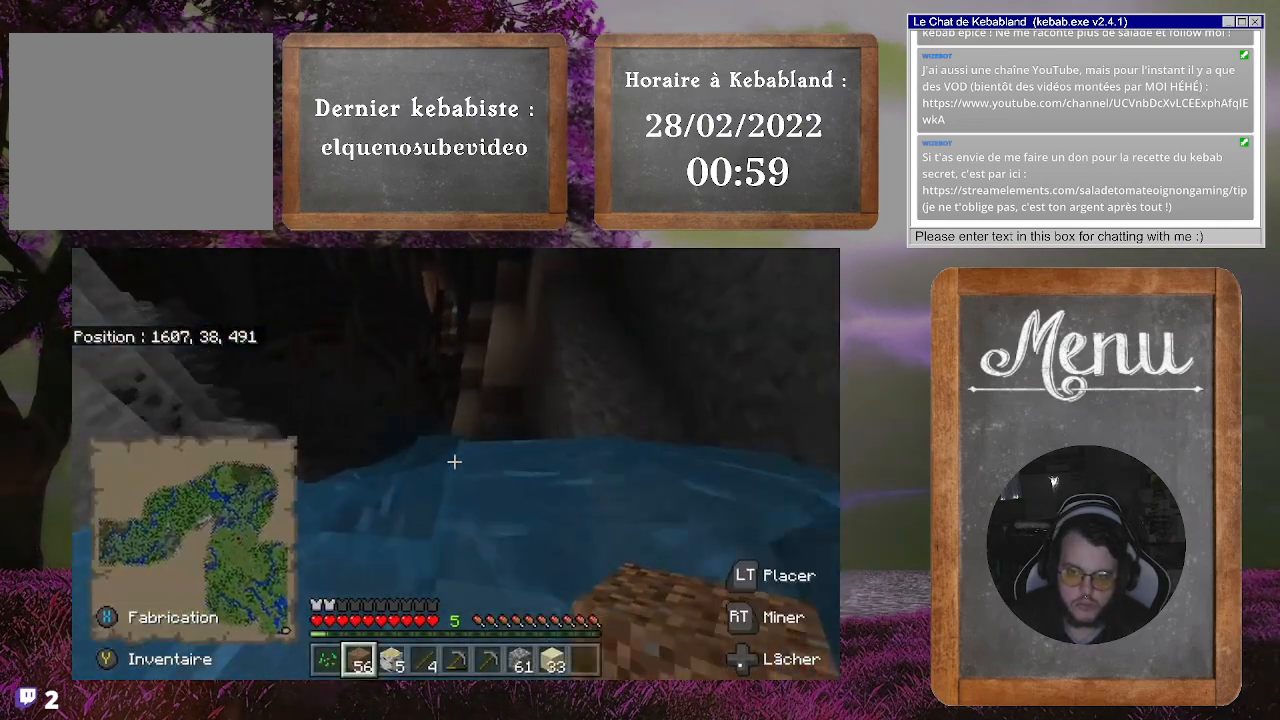
{"buttons": [], "left_stick": "up", "right_stick": "up-left", "events": [[333, "right_stick", "up-left"]]}